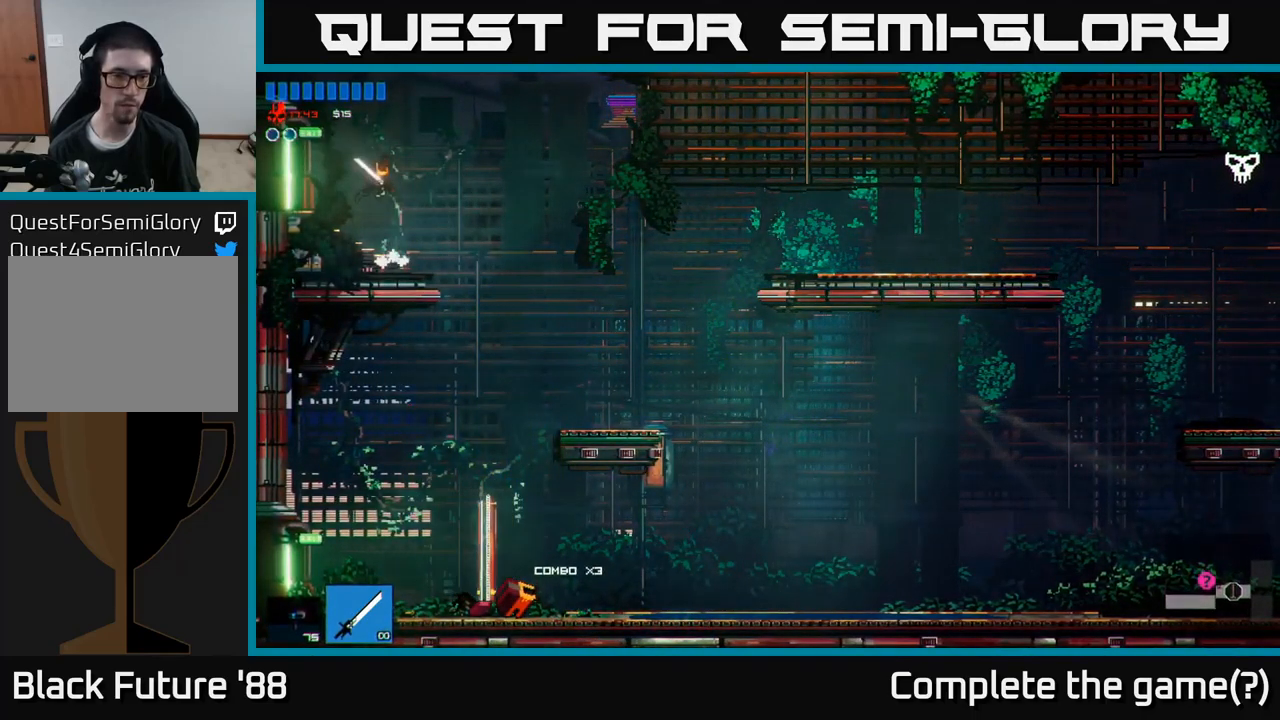
Gameplay with a controller (Xbox layout); each line is a JSON object with the inputs held at the frame after it. "events" lists button and stick changes between this image and that frame as [ms after this image, input, new state], when the widget could be followed in between.
{"buttons": [], "left_stick": "left", "right_stick": "up-left", "events": [[300, "right_stick", "up-left"]]}
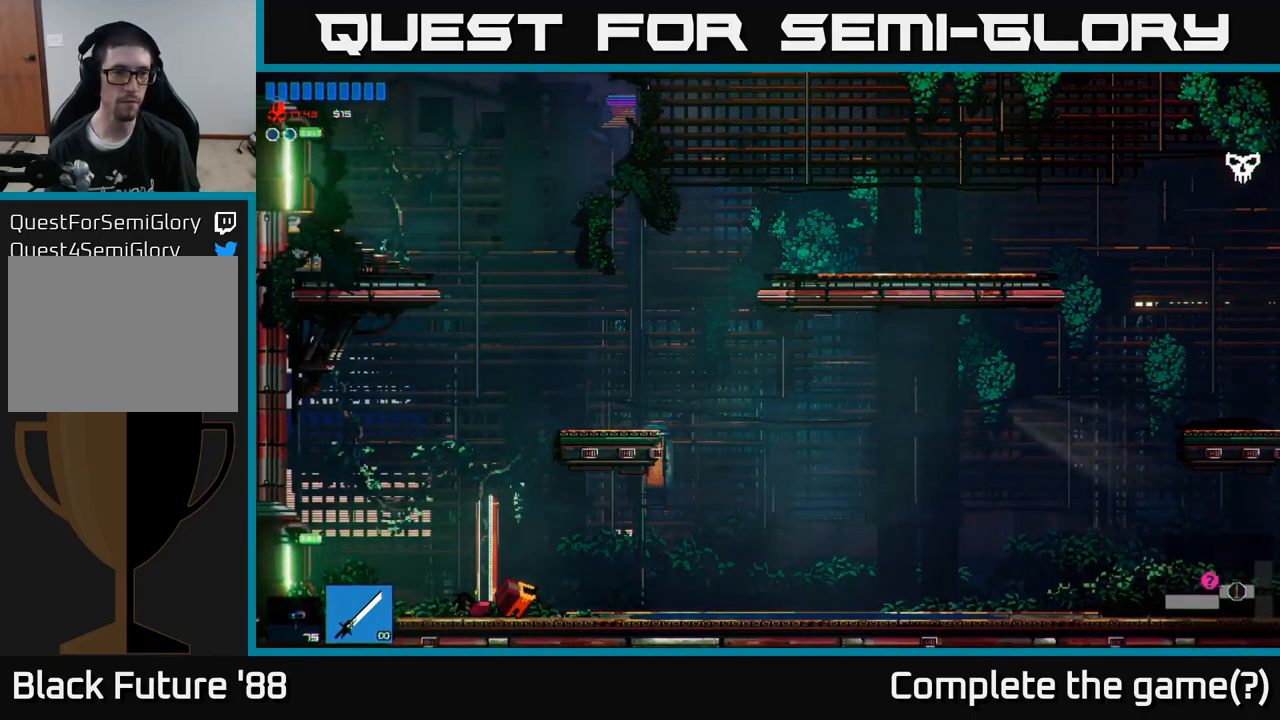
{"buttons": [], "left_stick": "left", "right_stick": "up-left", "events": [[233, "left_stick", "center"], [317, "left_stick", "left"]]}
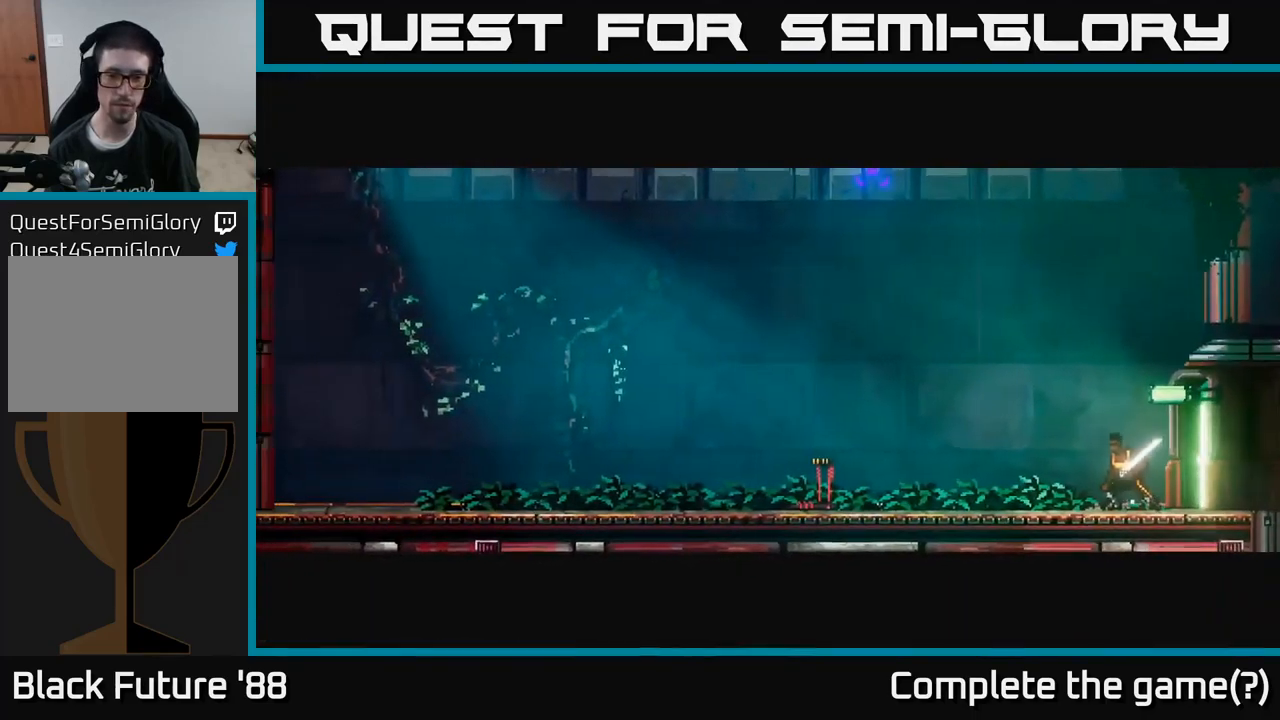
{"buttons": [], "left_stick": "left", "right_stick": "up-left", "events": []}
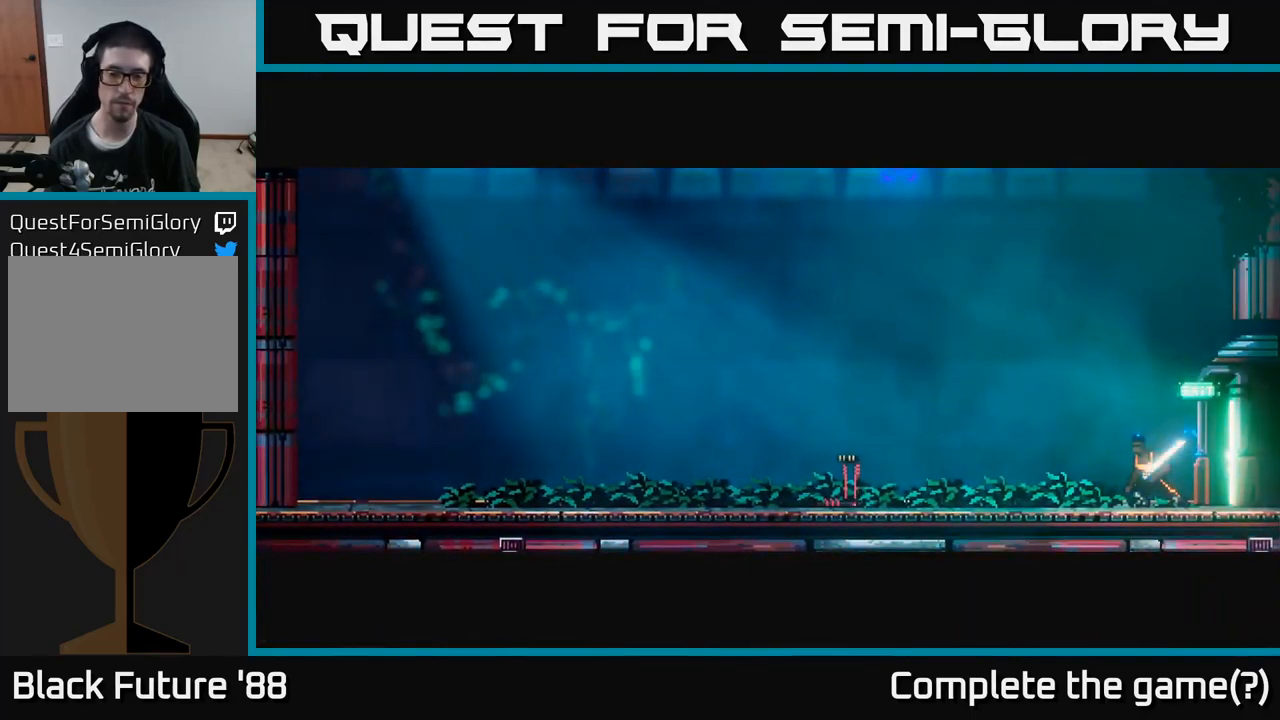
{"buttons": [], "left_stick": "left", "right_stick": "center", "events": [[350, "right_stick", "center"]]}
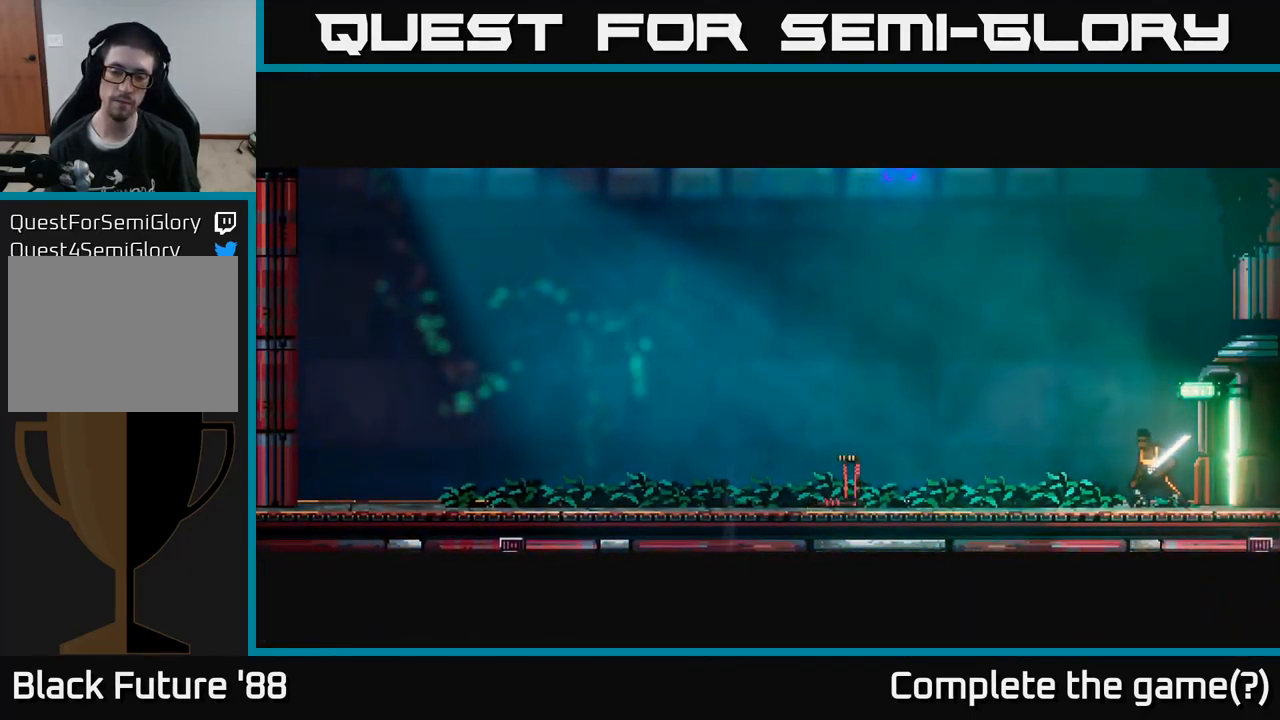
{"buttons": [], "left_stick": "left", "right_stick": "center", "events": []}
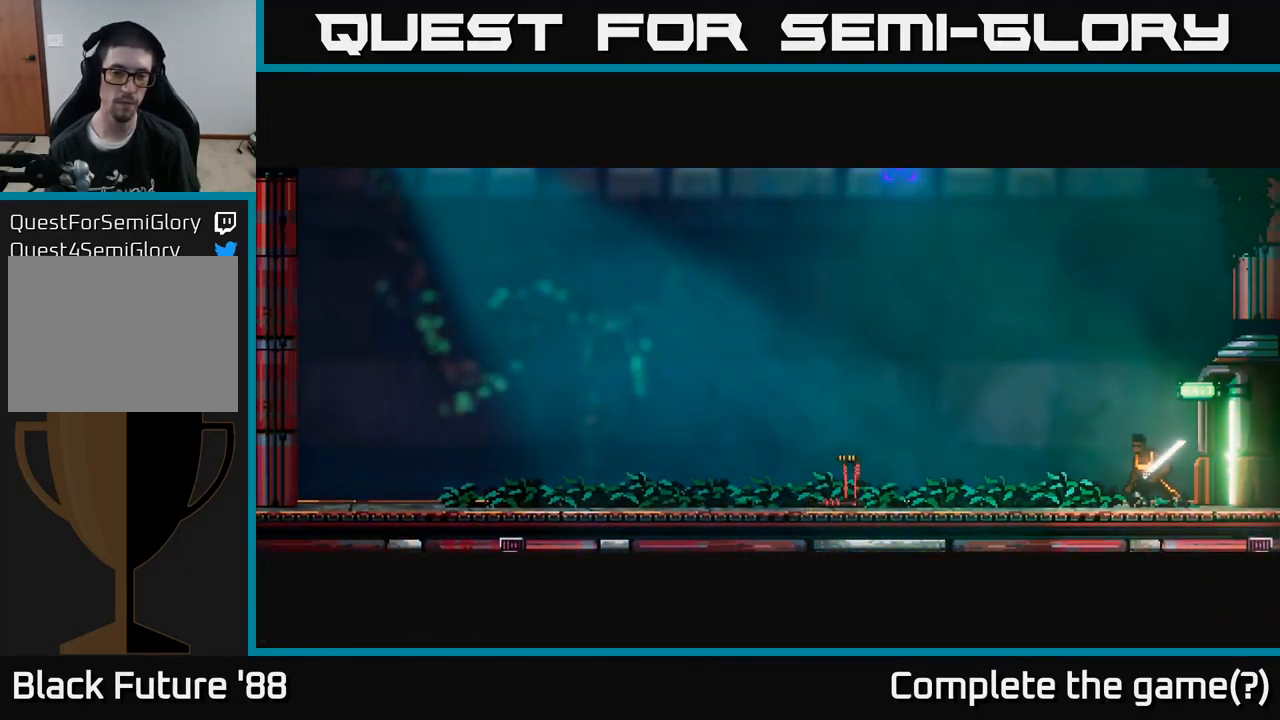
{"buttons": [], "left_stick": "left", "right_stick": "center", "events": []}
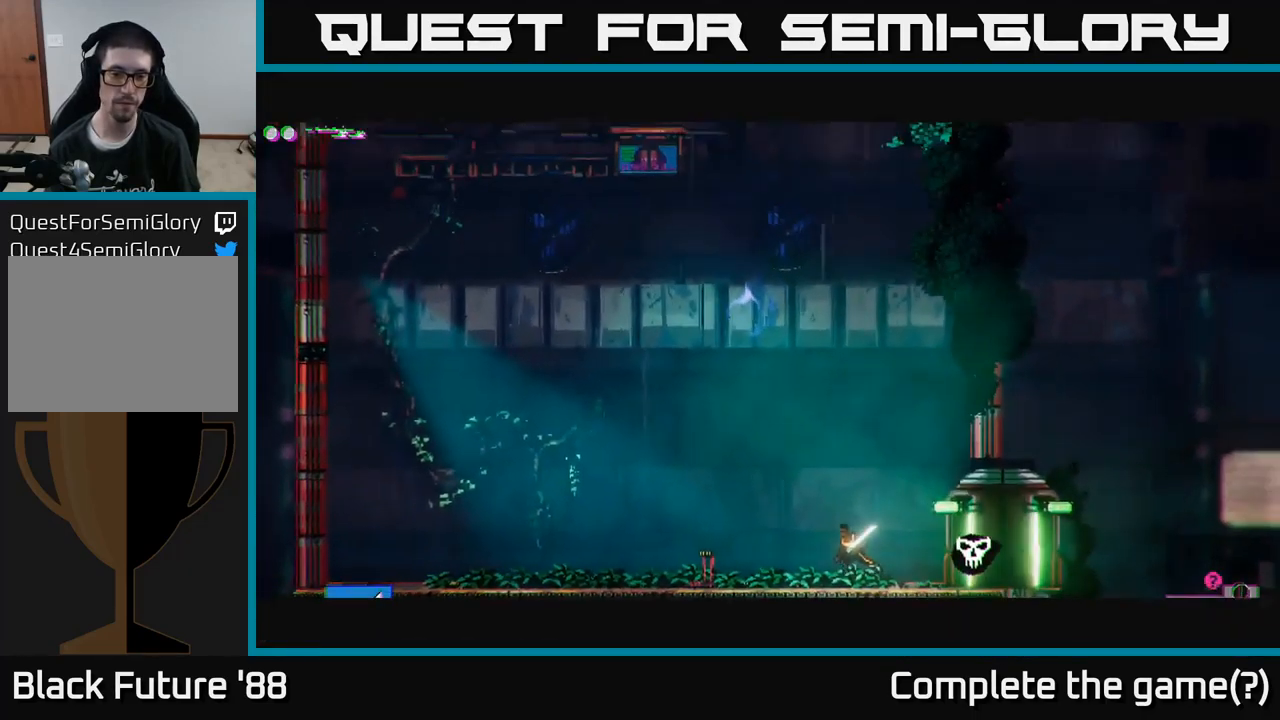
{"buttons": [], "left_stick": "right", "right_stick": "center", "events": [[333, "Y", "down"], [417, "Y", "up"], [433, "left_stick", "right"]]}
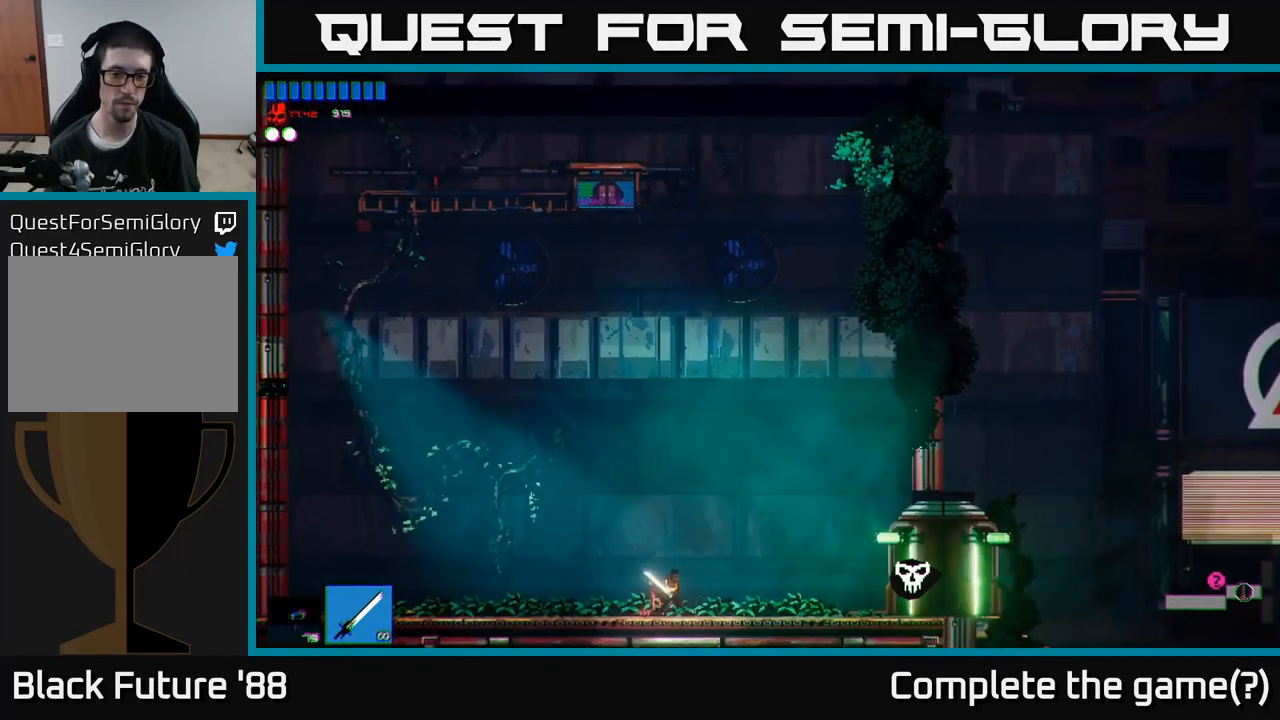
{"buttons": [], "left_stick": "right", "right_stick": "right", "events": [[300, "right_stick", "right"]]}
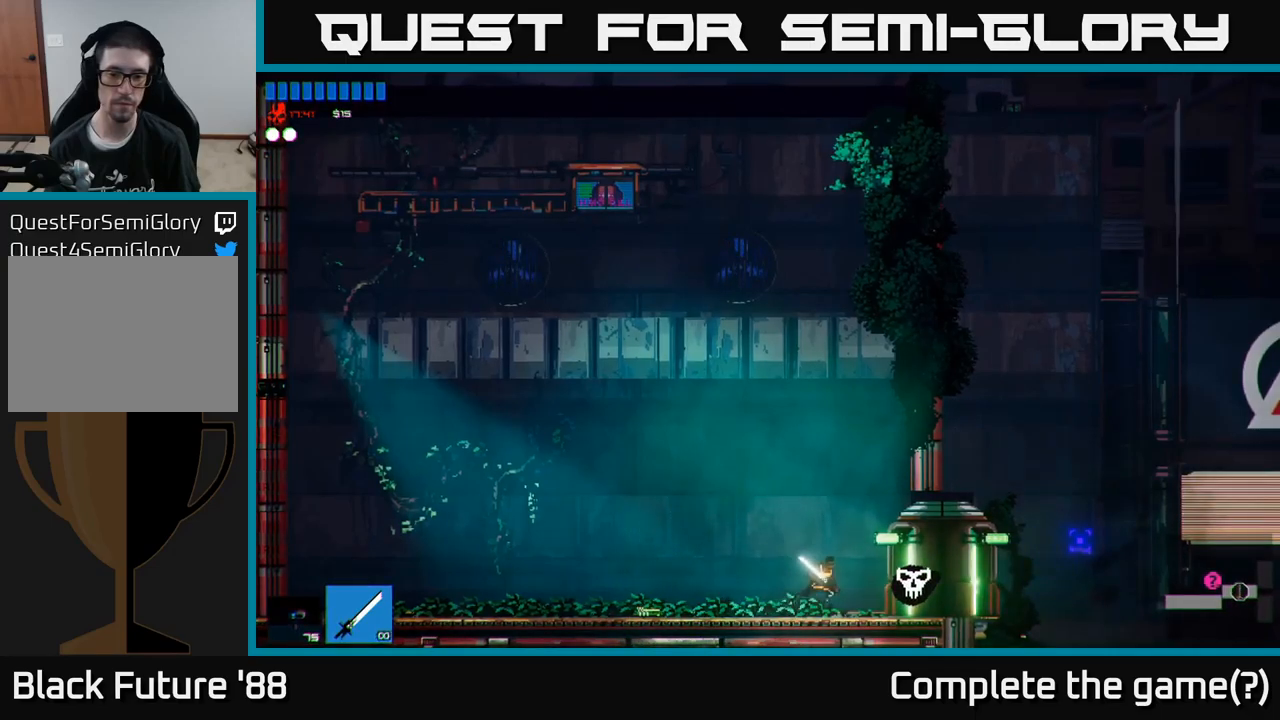
{"buttons": [], "left_stick": "right", "right_stick": "right", "events": []}
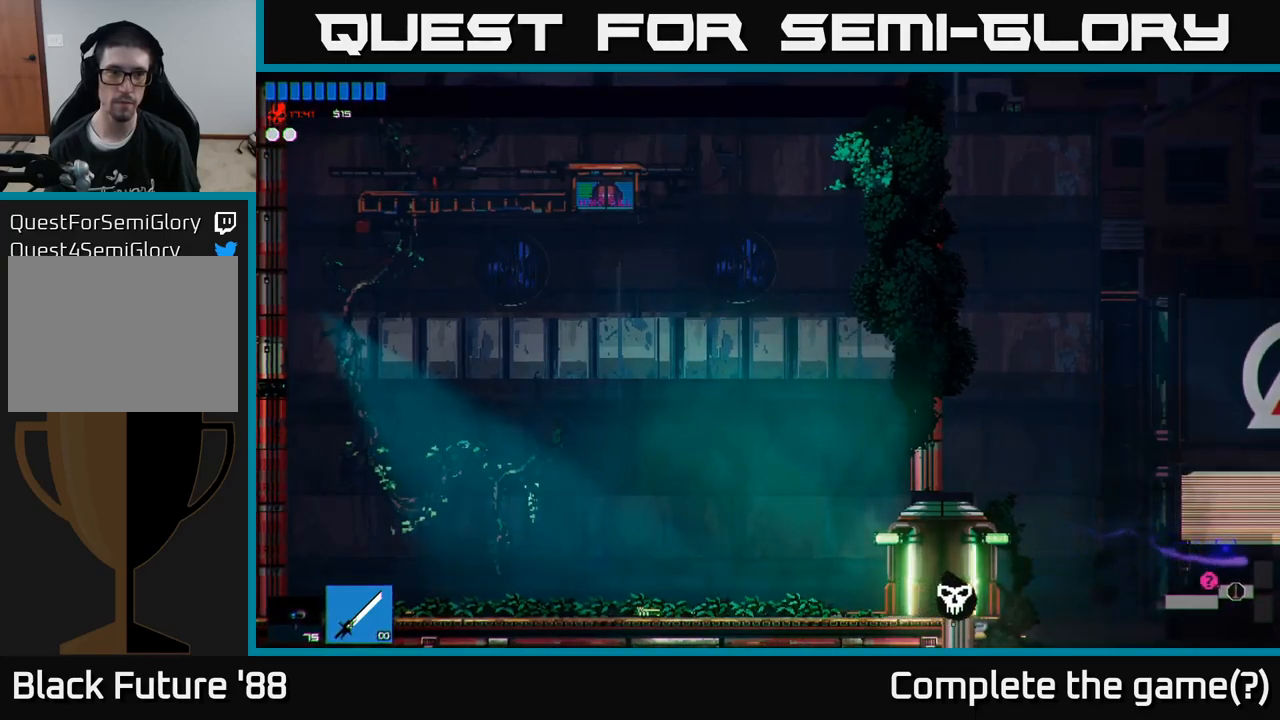
{"buttons": [], "left_stick": "right", "right_stick": "center", "events": [[217, "right_stick", "center"]]}
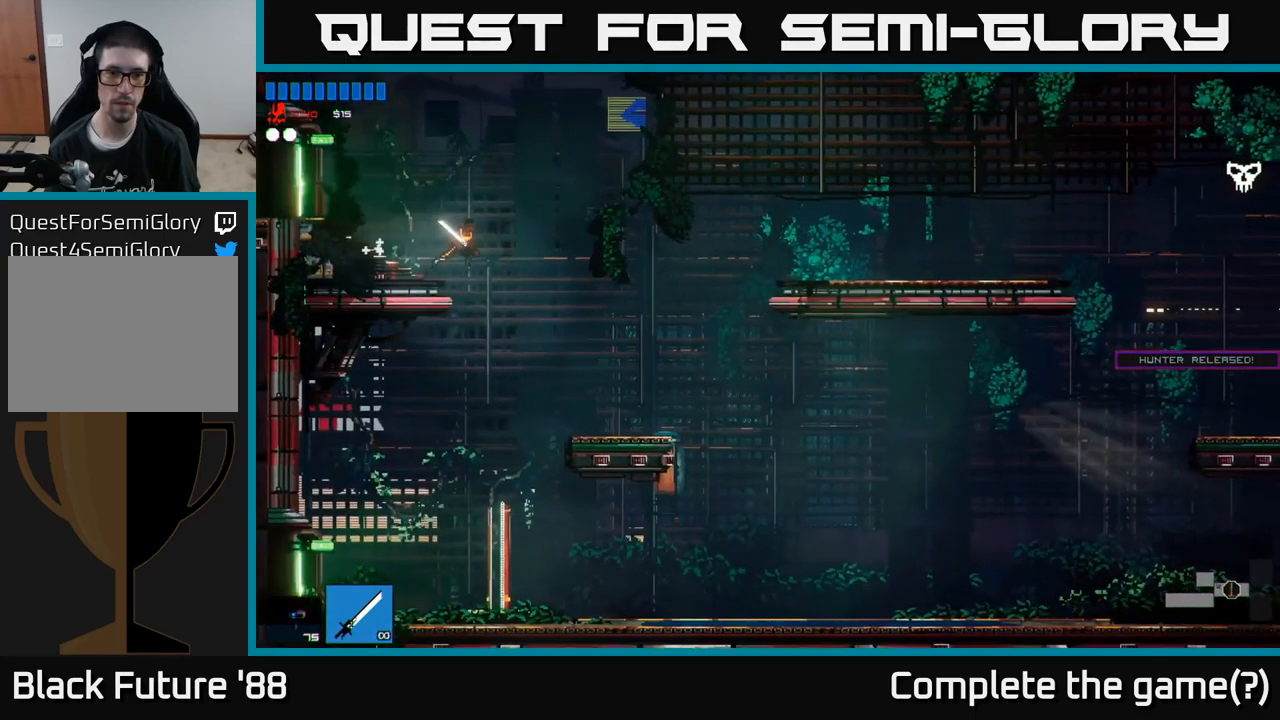
{"buttons": [], "left_stick": "right", "right_stick": "right", "events": [[34, "right_stick", "right"], [267, "A", "down"], [400, "A", "up"]]}
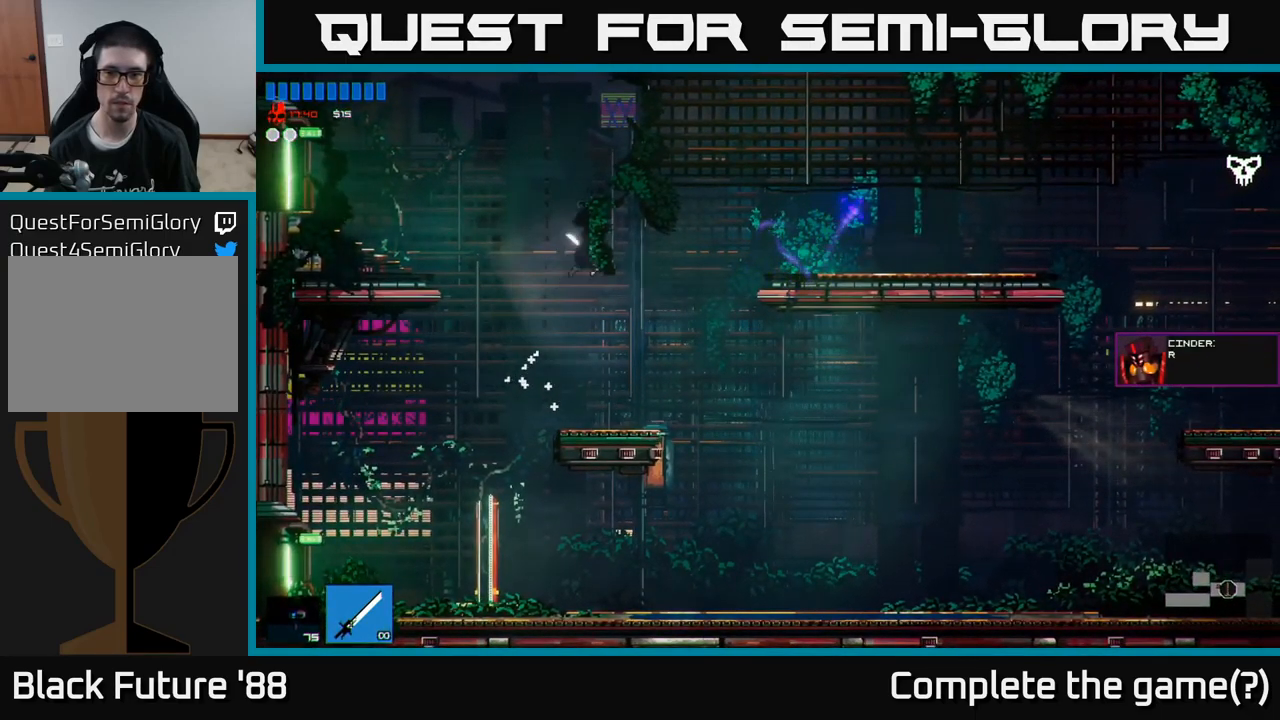
{"buttons": [], "left_stick": "right", "right_stick": "right", "events": [[34, "L1", "down"], [117, "L1", "up"]]}
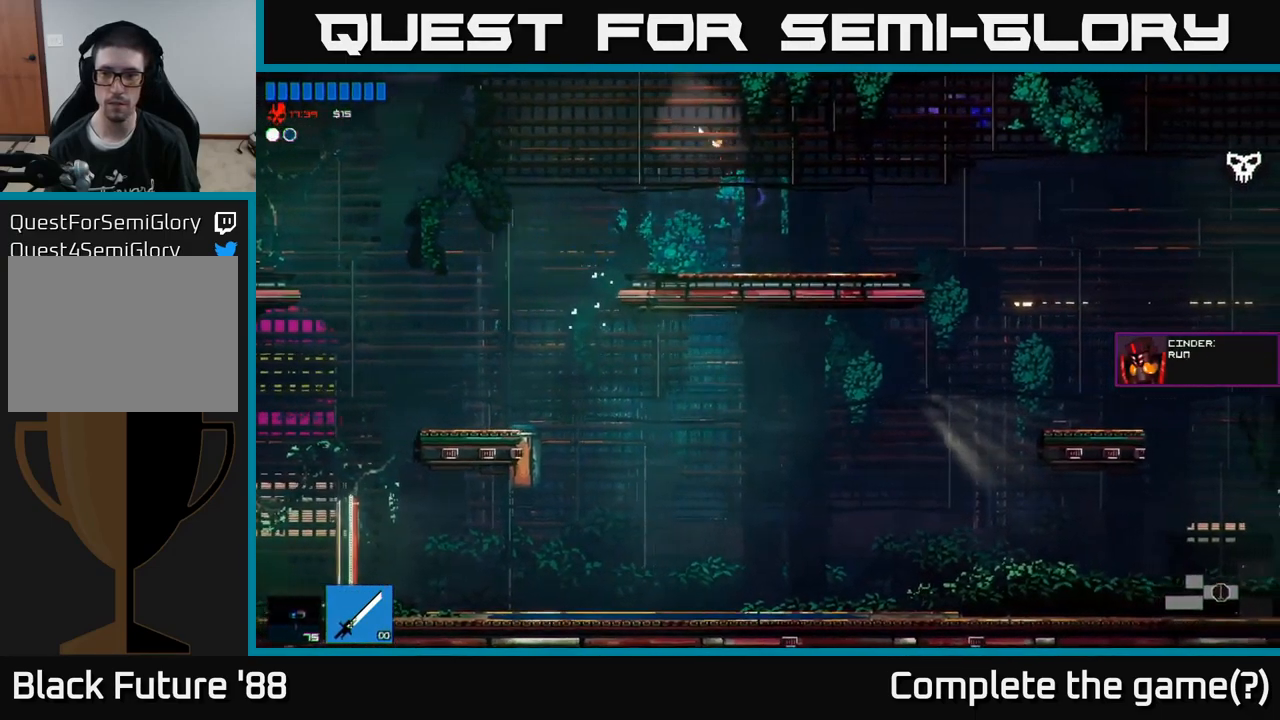
{"buttons": ["A"], "left_stick": "right", "right_stick": "right", "events": [[484, "A", "down"]]}
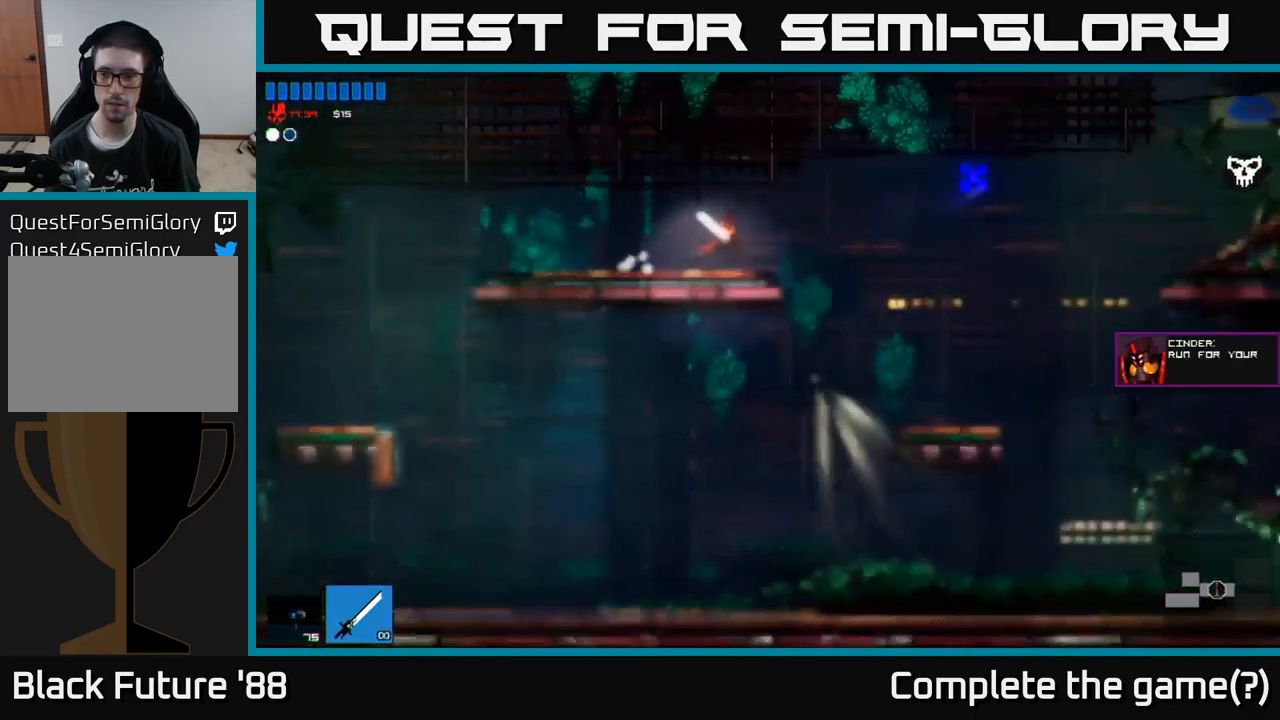
{"buttons": [], "left_stick": "right", "right_stick": "right", "events": [[117, "A", "up"]]}
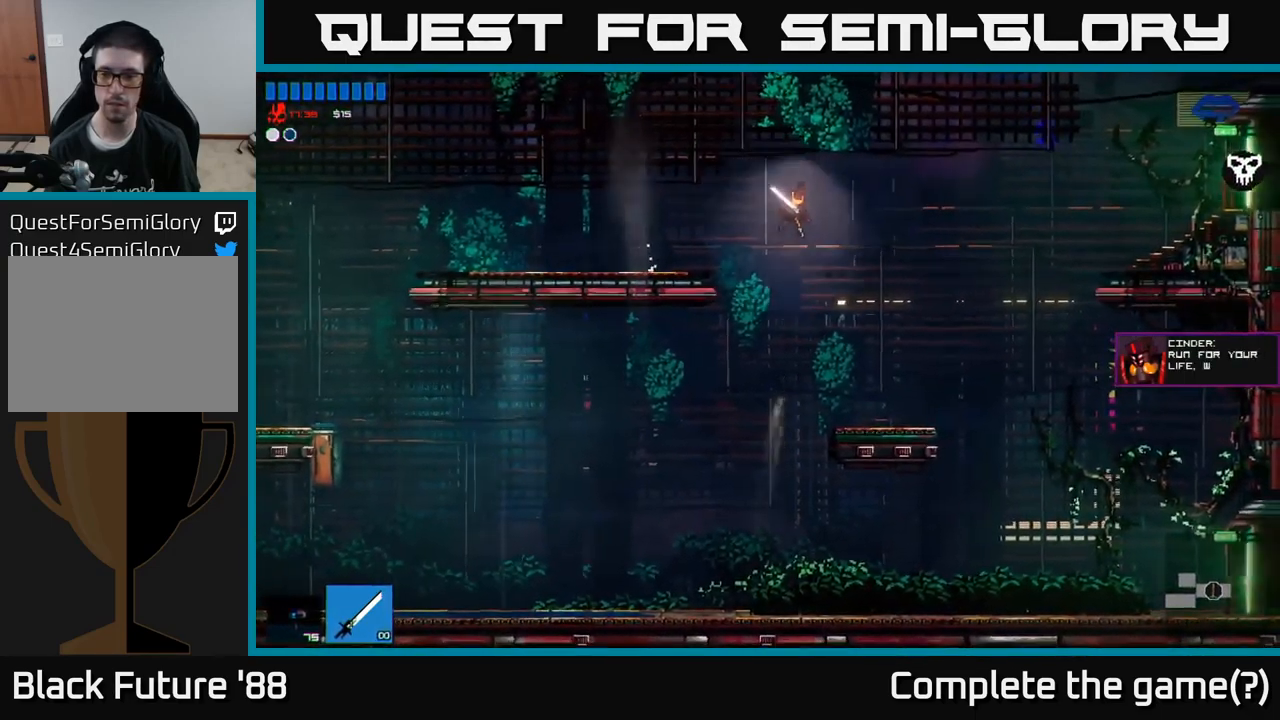
{"buttons": [], "left_stick": "right", "right_stick": "right", "events": []}
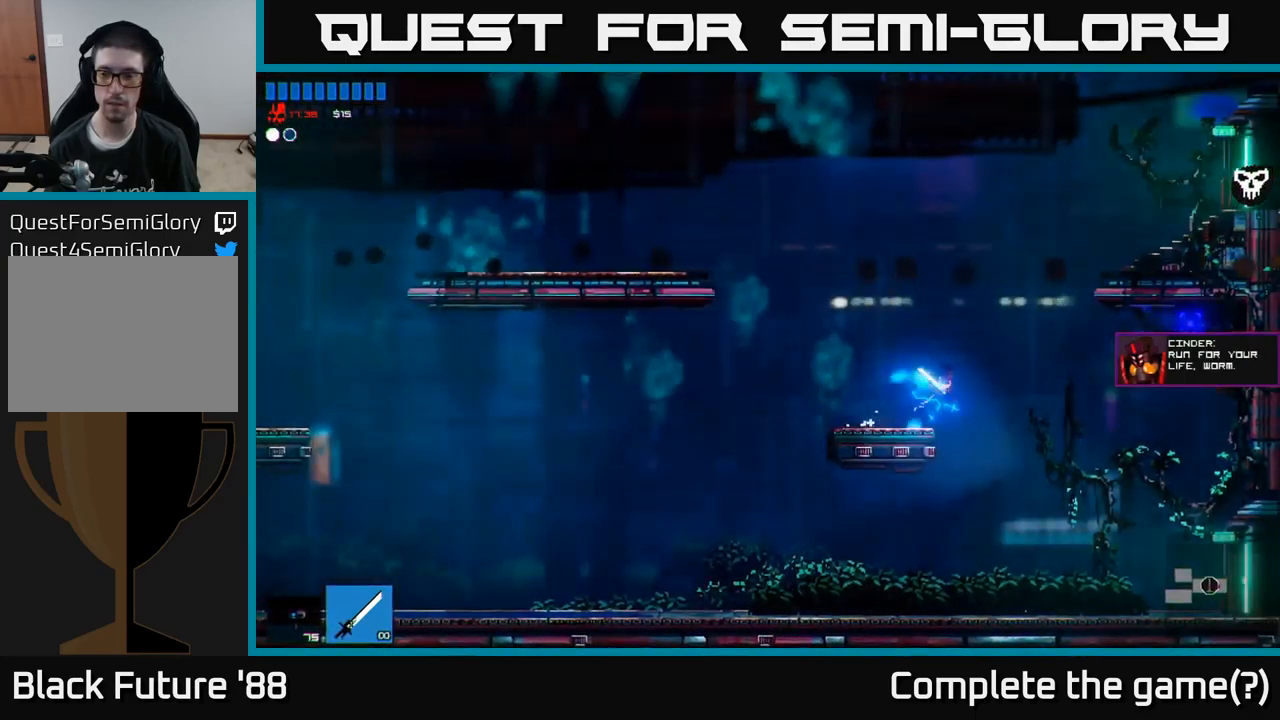
{"buttons": [], "left_stick": "right", "right_stick": "right", "events": [[167, "R1", "down"], [234, "R1", "up"]]}
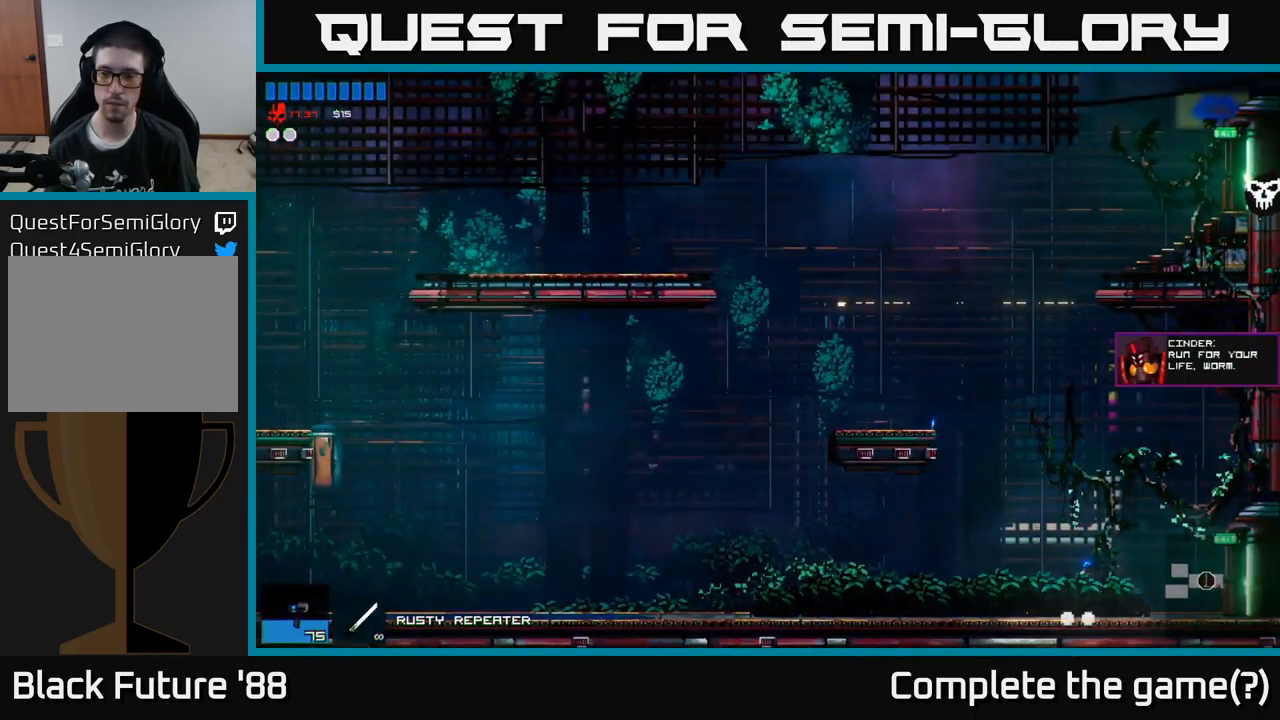
{"buttons": [], "left_stick": "right", "right_stick": "right", "events": [[184, "R1", "down"], [317, "R1", "up"]]}
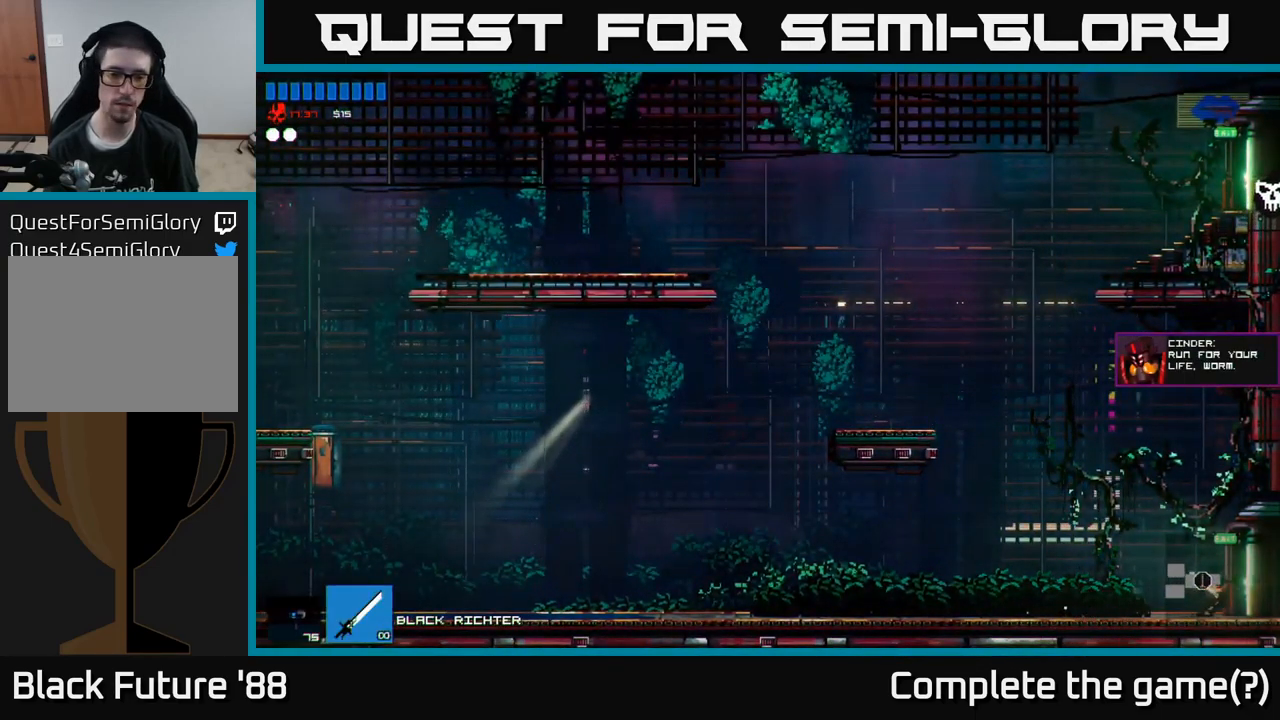
{"buttons": [], "left_stick": "right", "right_stick": "right", "events": []}
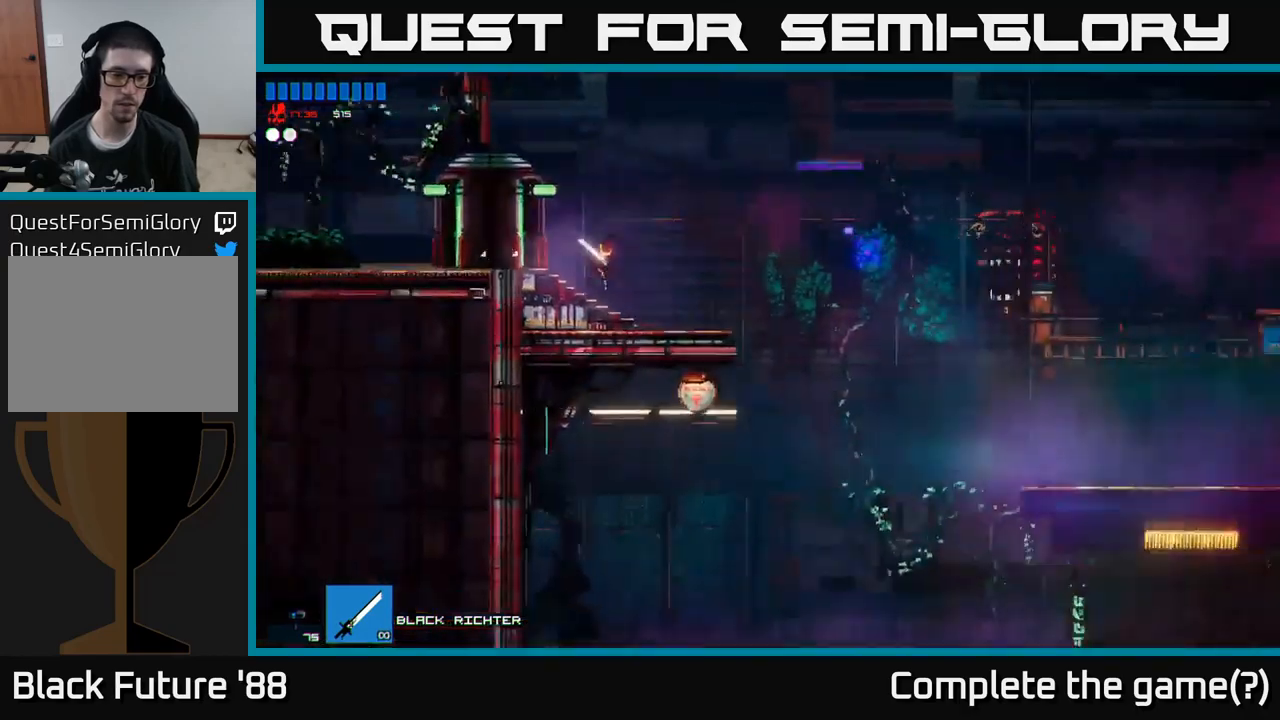
{"buttons": [], "left_stick": "right", "right_stick": "right", "events": [[233, "R1", "down"], [316, "R1", "up"]]}
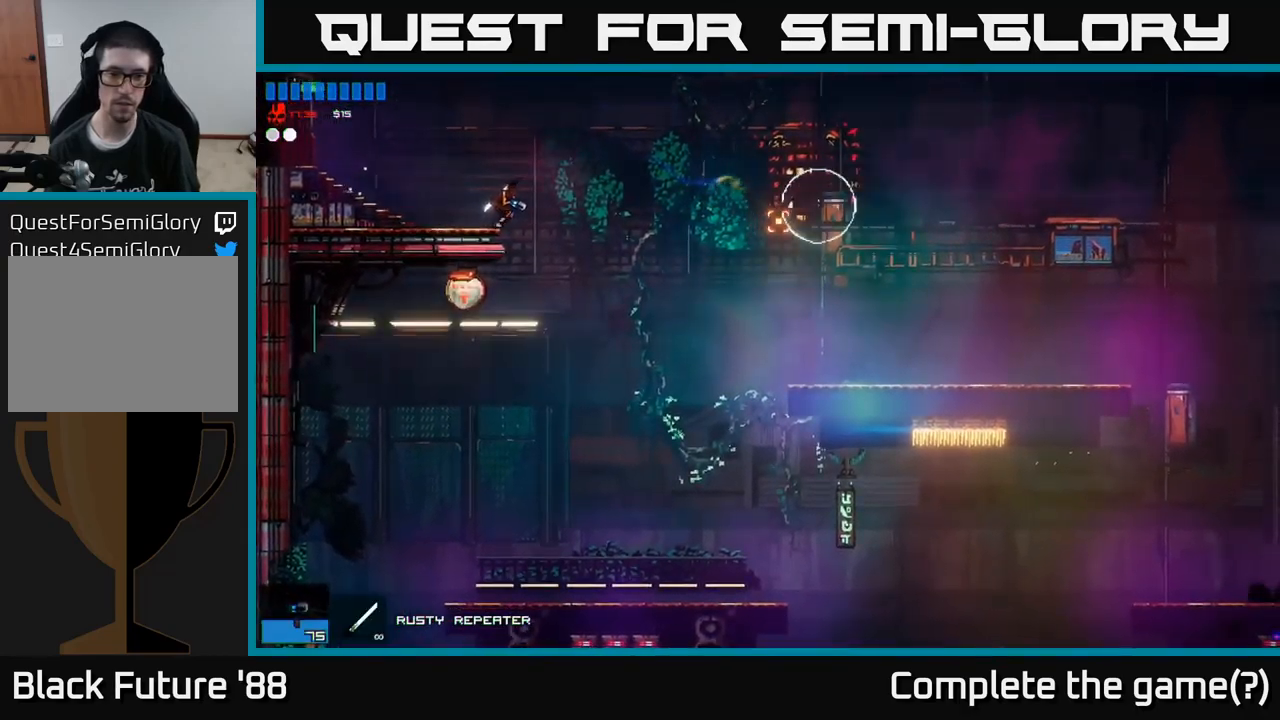
{"buttons": [], "left_stick": "right", "right_stick": "right", "events": [[183, "A", "down"], [316, "A", "up"]]}
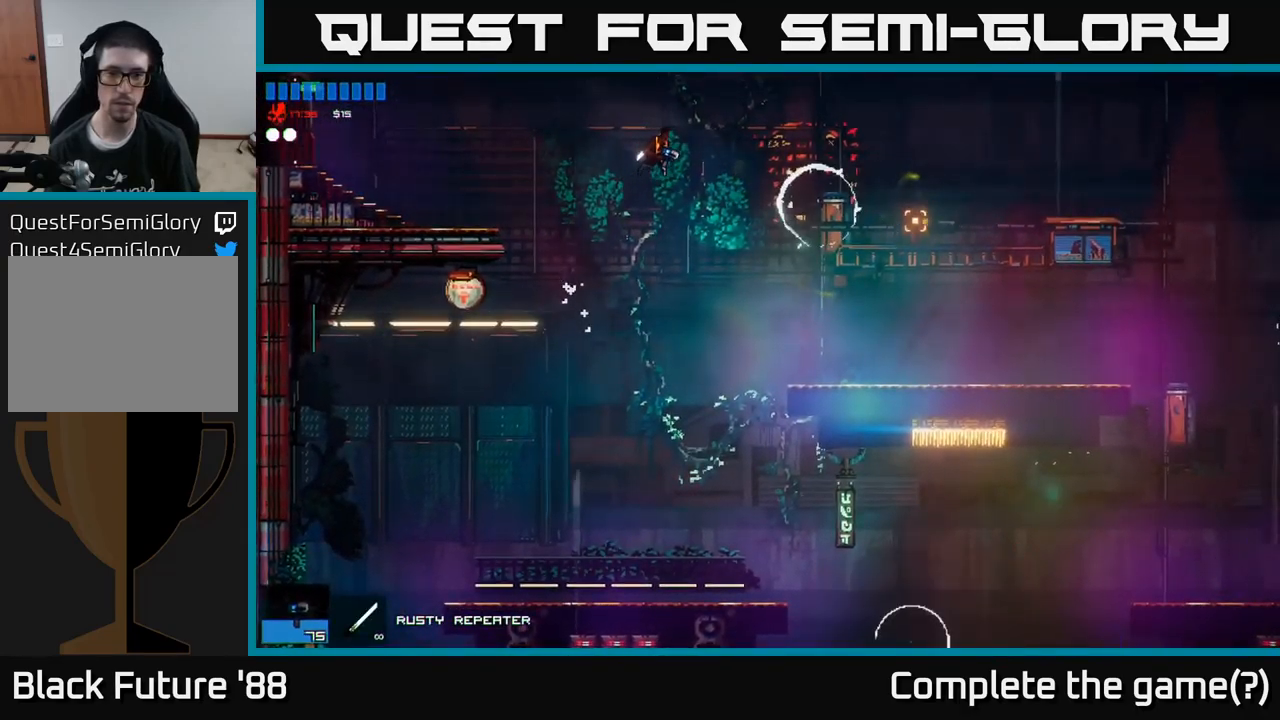
{"buttons": ["R2"], "left_stick": "left", "right_stick": "right", "events": [[16, "R2", "down"], [16, "left_stick", "up-left"], [166, "left_stick", "center"], [400, "left_stick", "left"]]}
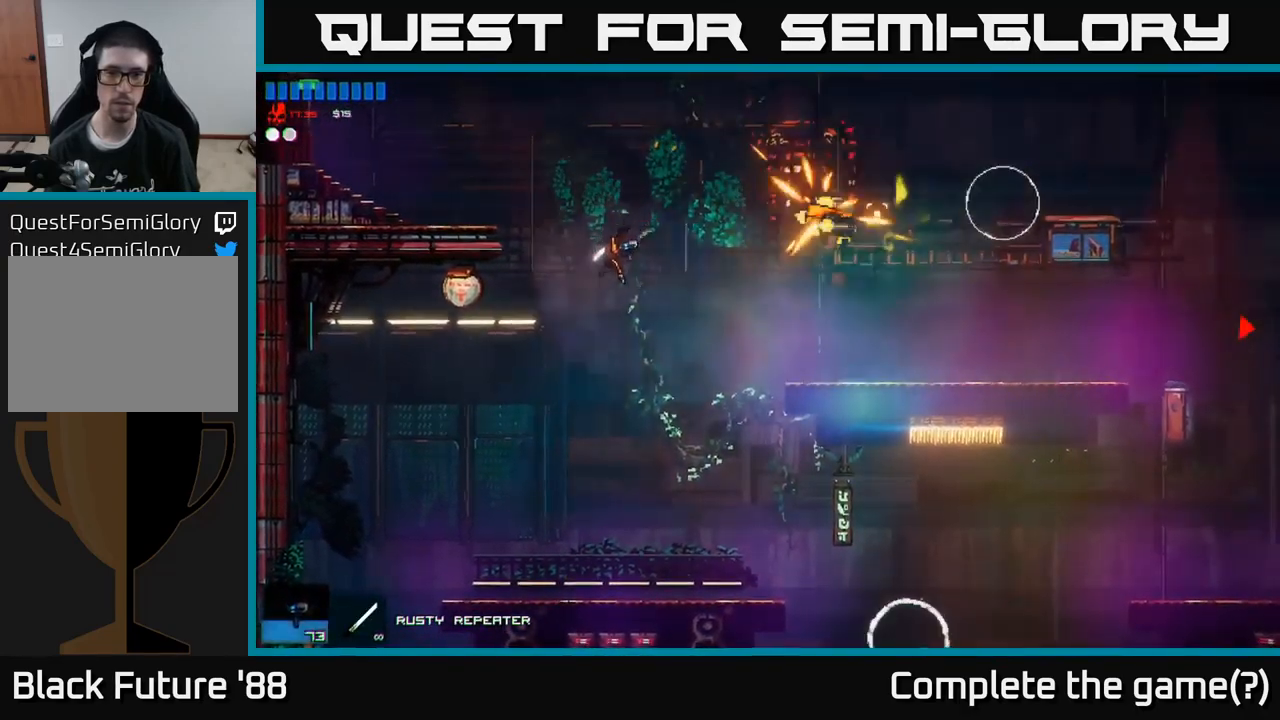
{"buttons": [], "left_stick": "left", "right_stick": "right", "events": [[50, "left_stick", "right"], [66, "R2", "up"], [366, "left_stick", "center"], [450, "left_stick", "left"]]}
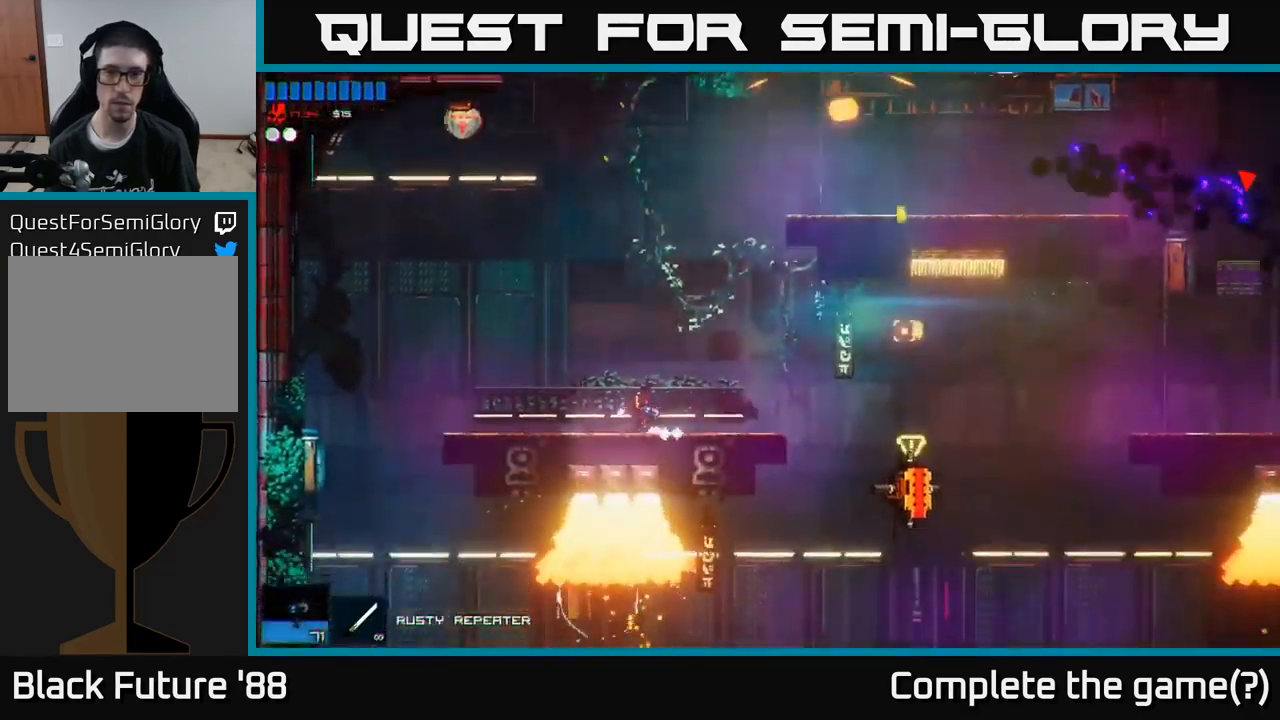
{"buttons": ["A", "R2"], "left_stick": "right", "right_stick": "right", "events": [[16, "A", "down"], [16, "left_stick", "center"], [166, "A", "up"], [266, "A", "down"], [266, "left_stick", "right"], [366, "R2", "down"]]}
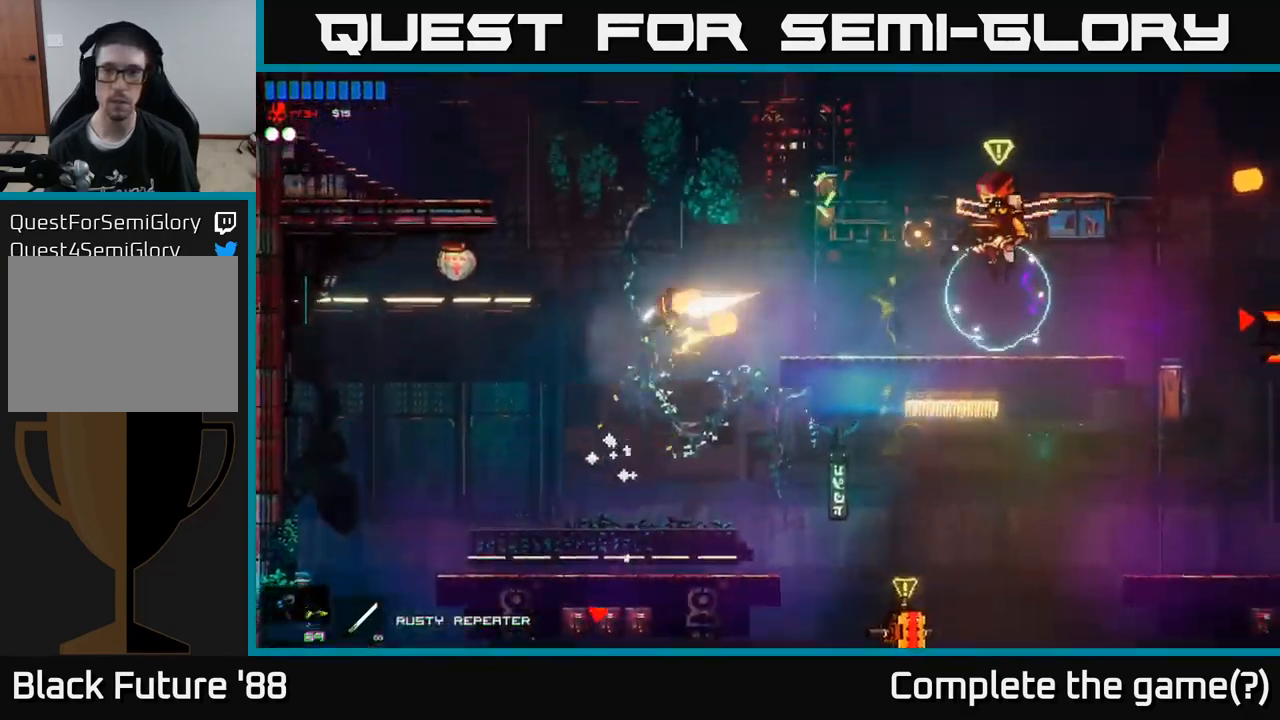
{"buttons": [], "left_stick": "left", "right_stick": "right", "events": [[16, "A", "up"], [283, "left_stick", "left"], [483, "R2", "up"]]}
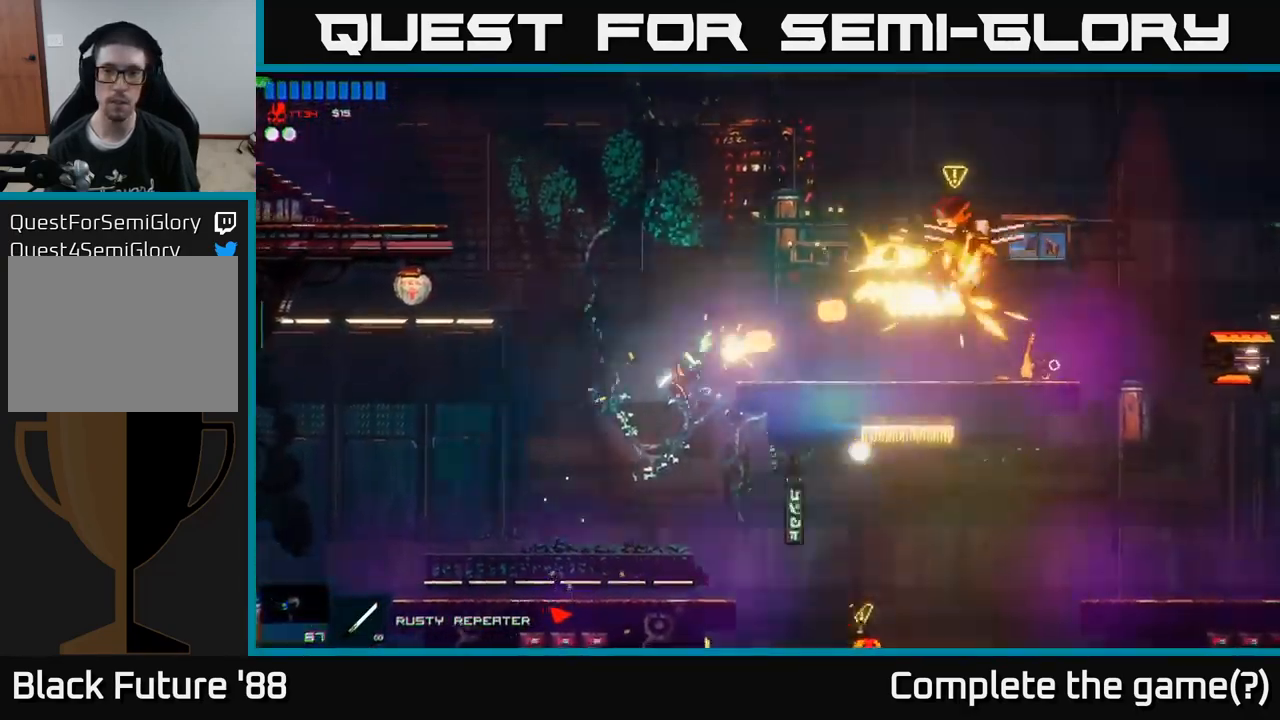
{"buttons": [], "left_stick": "right", "right_stick": "down-right", "events": [[216, "left_stick", "right"], [333, "right_stick", "down-right"]]}
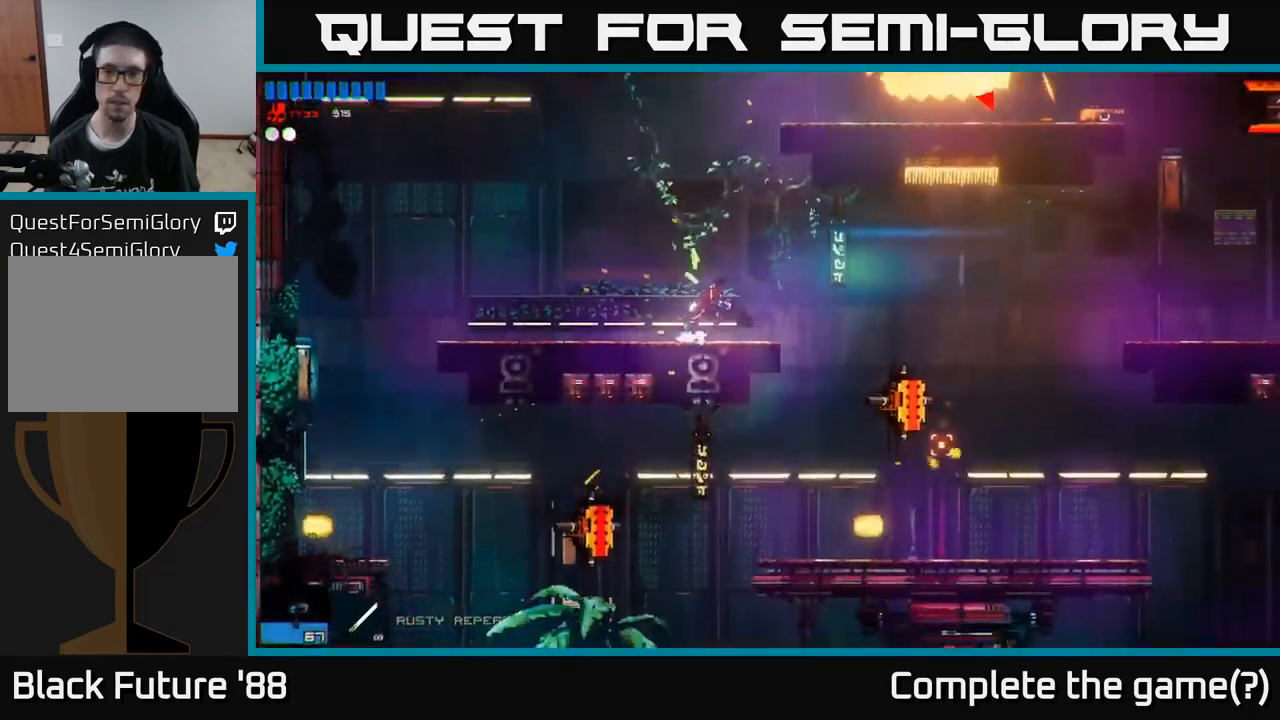
{"buttons": ["R2"], "left_stick": "right", "right_stick": "down-right", "events": [[66, "R2", "down"], [166, "left_stick", "center"], [366, "left_stick", "right"]]}
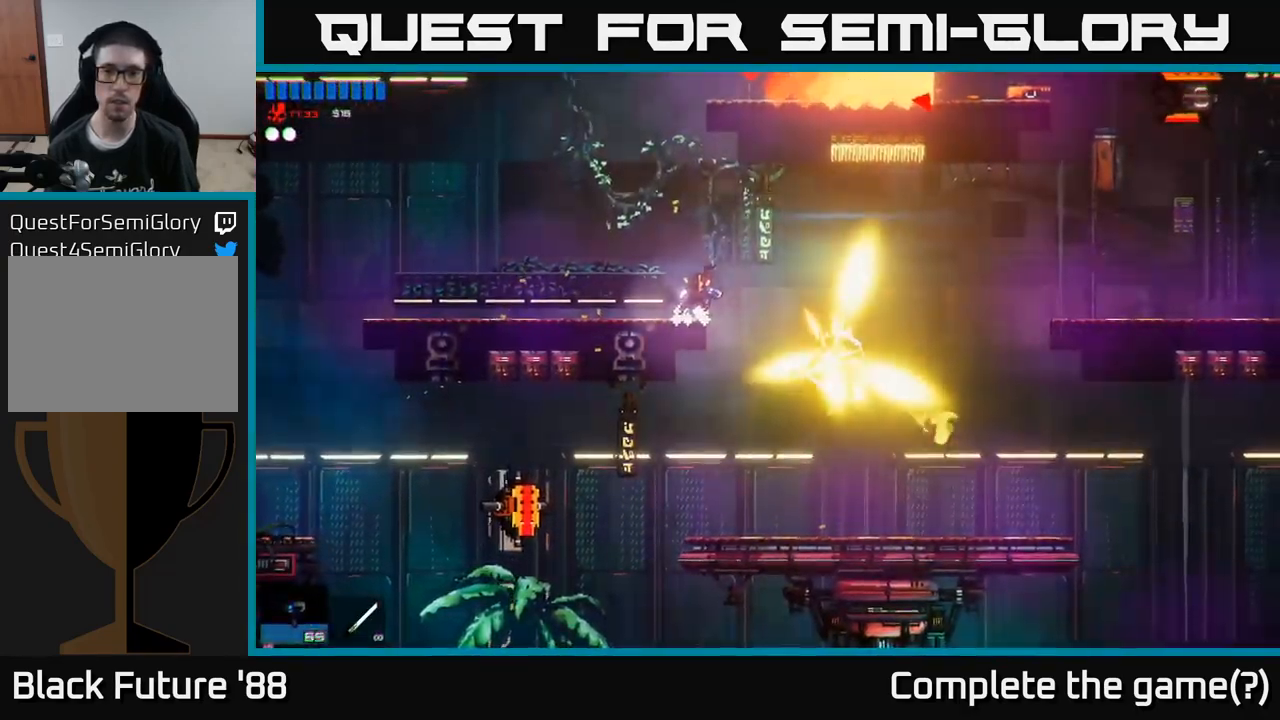
{"buttons": ["R2"], "left_stick": "right", "right_stick": "left", "events": [[16, "left_stick", "center"], [100, "left_stick", "right"], [133, "R2", "up"], [183, "right_stick", "down-left"], [316, "R2", "down"], [416, "right_stick", "left"]]}
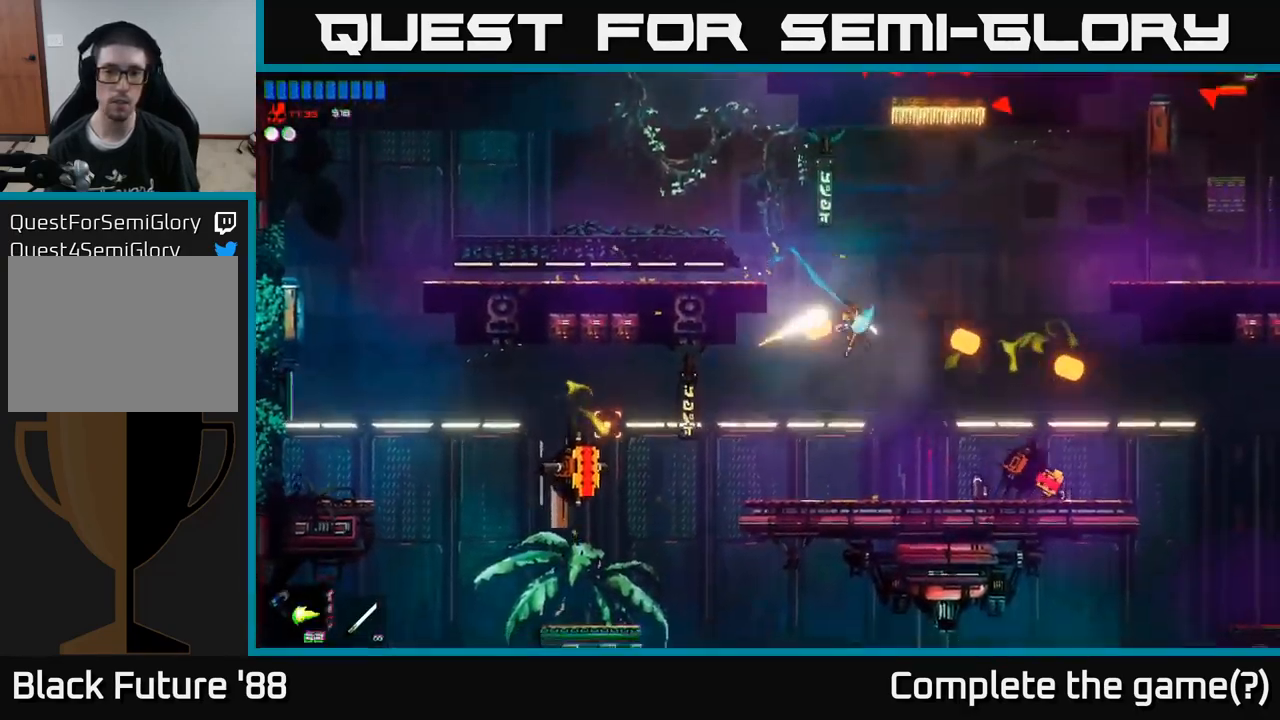
{"buttons": ["R2"], "left_stick": "right", "right_stick": "left", "events": [[16, "left_stick", "center"], [66, "left_stick", "right"], [217, "left_stick", "center"], [300, "R2", "up"], [400, "left_stick", "right"], [433, "R2", "down"]]}
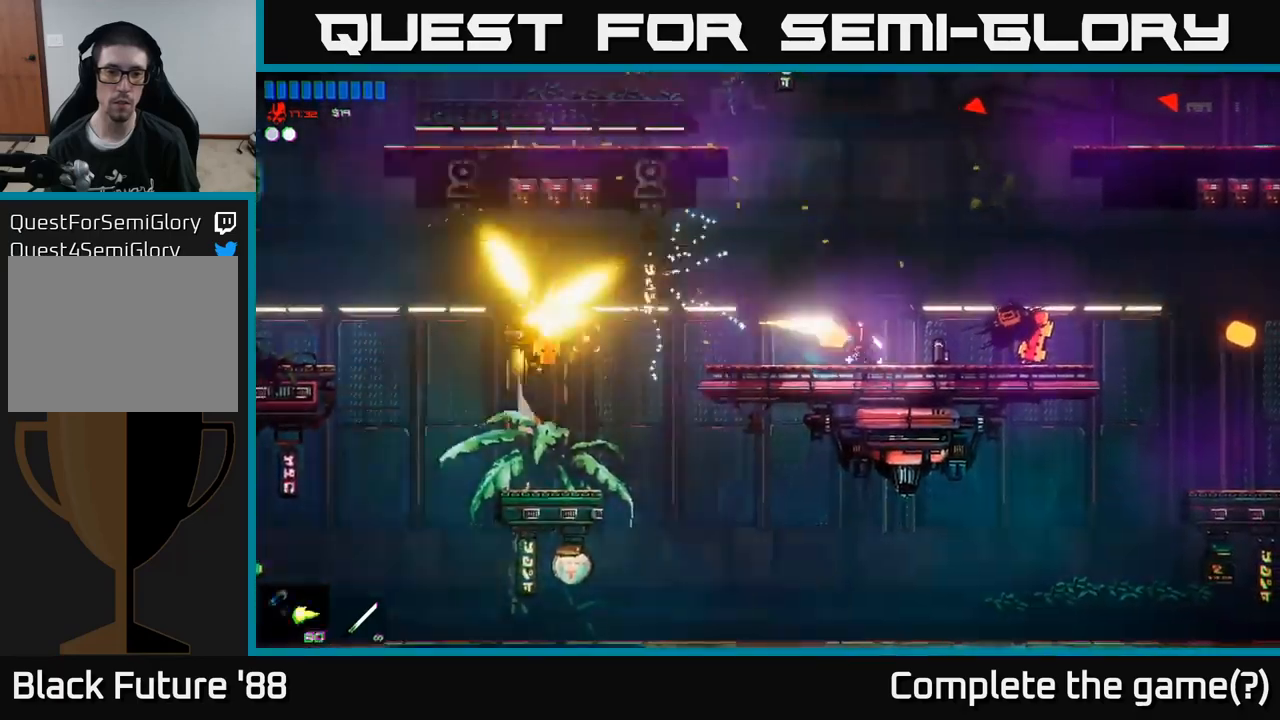
{"buttons": ["A"], "left_stick": "left", "right_stick": "up-left", "events": [[50, "left_stick", "center"], [150, "left_stick", "right"], [200, "R2", "up"], [300, "left_stick", "center"], [350, "left_stick", "left"], [450, "right_stick", "up-left"], [467, "A", "down"]]}
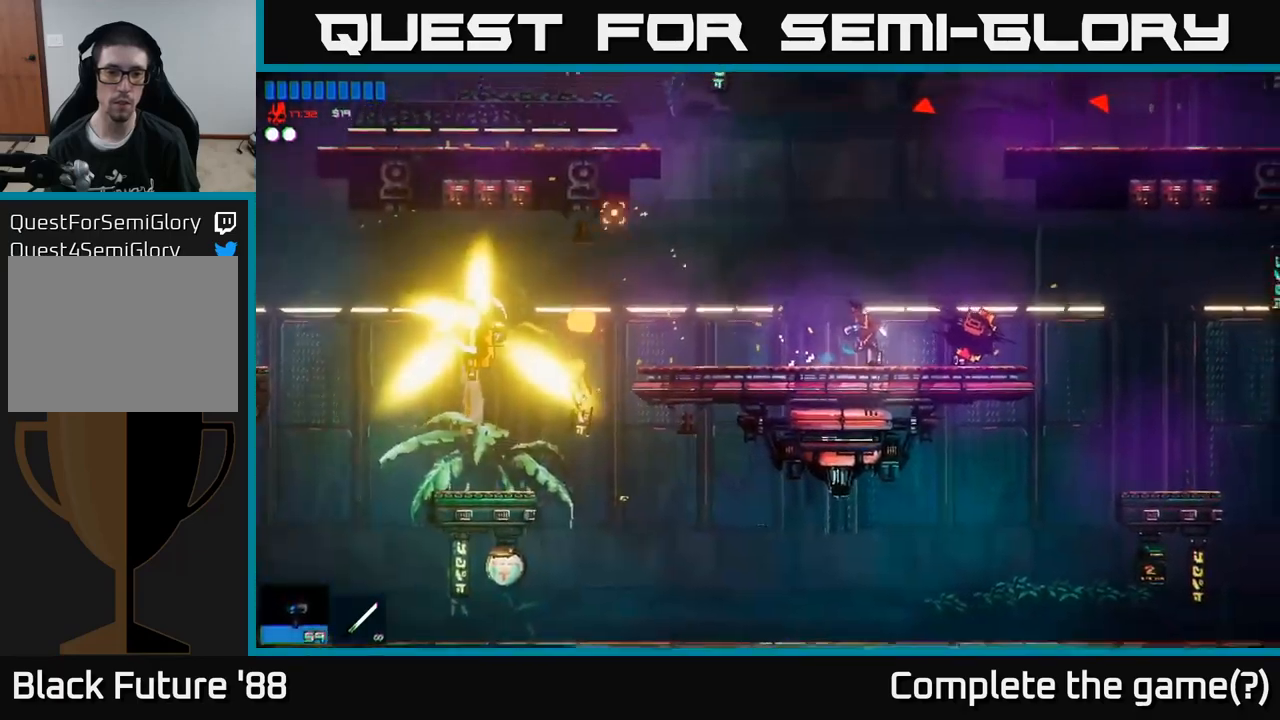
{"buttons": [], "left_stick": "left", "right_stick": "right", "events": [[17, "right_stick", "up"], [133, "A", "up"], [217, "right_stick", "down"], [250, "R1", "down"], [333, "R1", "up"], [400, "right_stick", "right"]]}